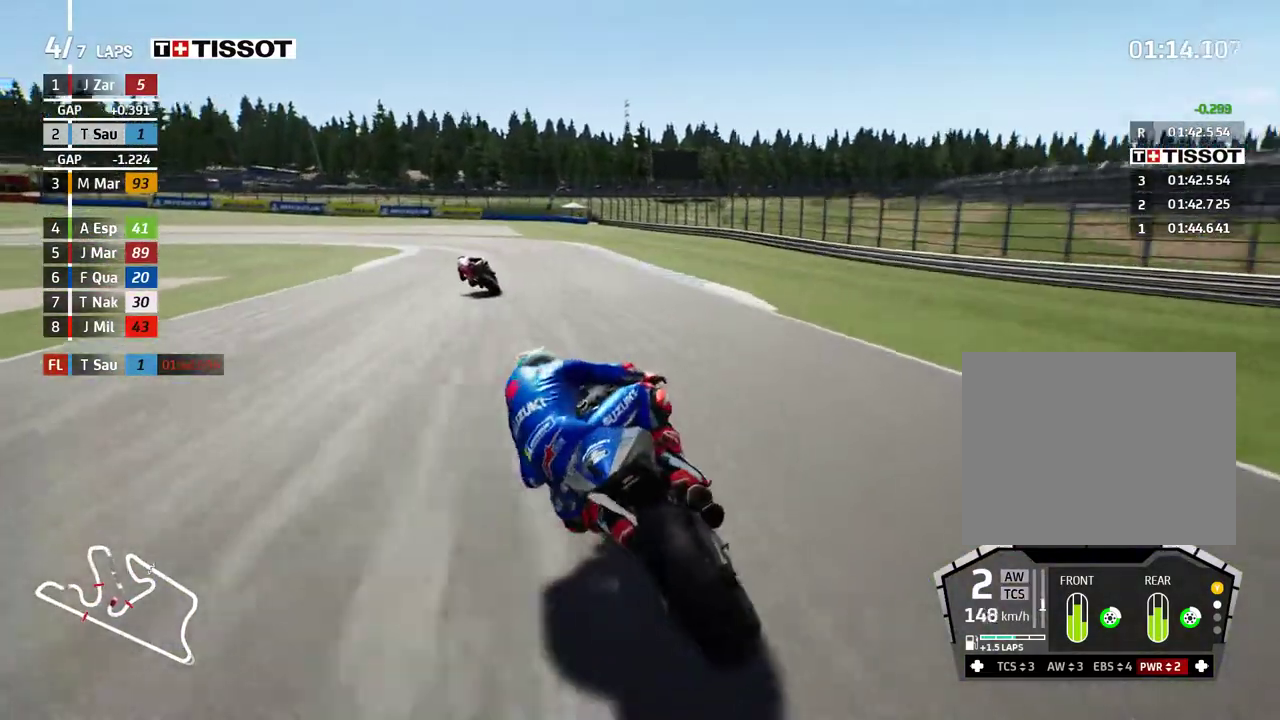
Gameplay with a controller (Xbox layout); each line is a JSON object with the inputs held at the frame after it. "events" lists button and stick changes between this image and that frame as [ms after this image, input, new state], when the widget could be followed in between. Not read: right_stick.
{"buttons": ["A", "L2"], "left_stick": "left", "events": [[283, "L2", "up"], [367, "L2", "down"], [500, "A", "down"]]}
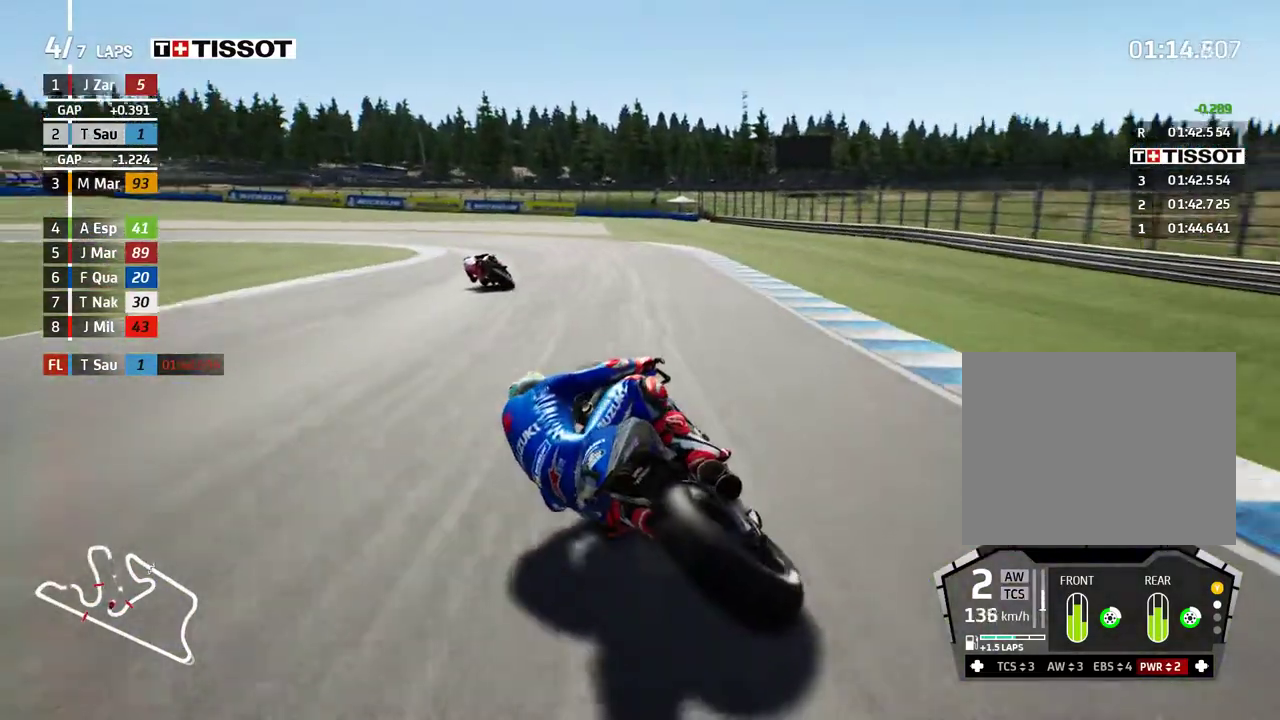
{"buttons": ["A", "L2"], "left_stick": "left", "events": [[133, "A", "up"], [400, "A", "down"]]}
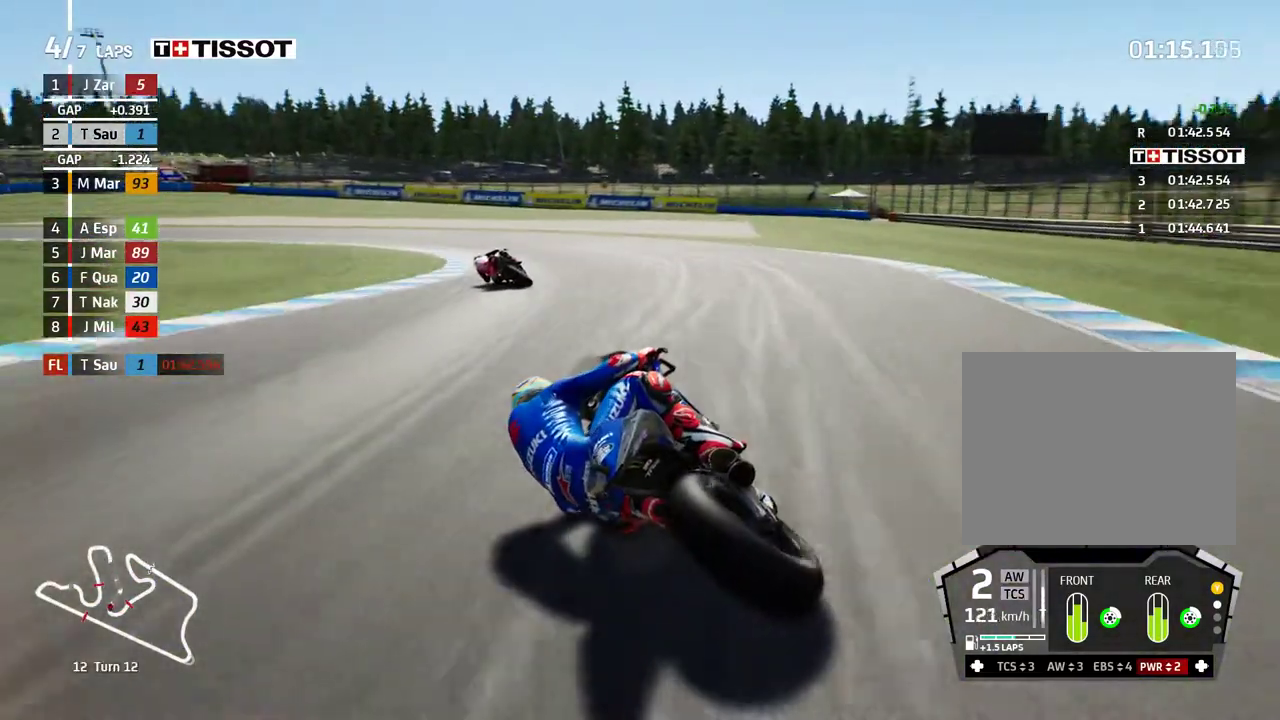
{"buttons": ["A", "L2"], "left_stick": "left", "events": [[67, "A", "up"], [183, "A", "down"], [300, "A", "up"], [417, "A", "down"]]}
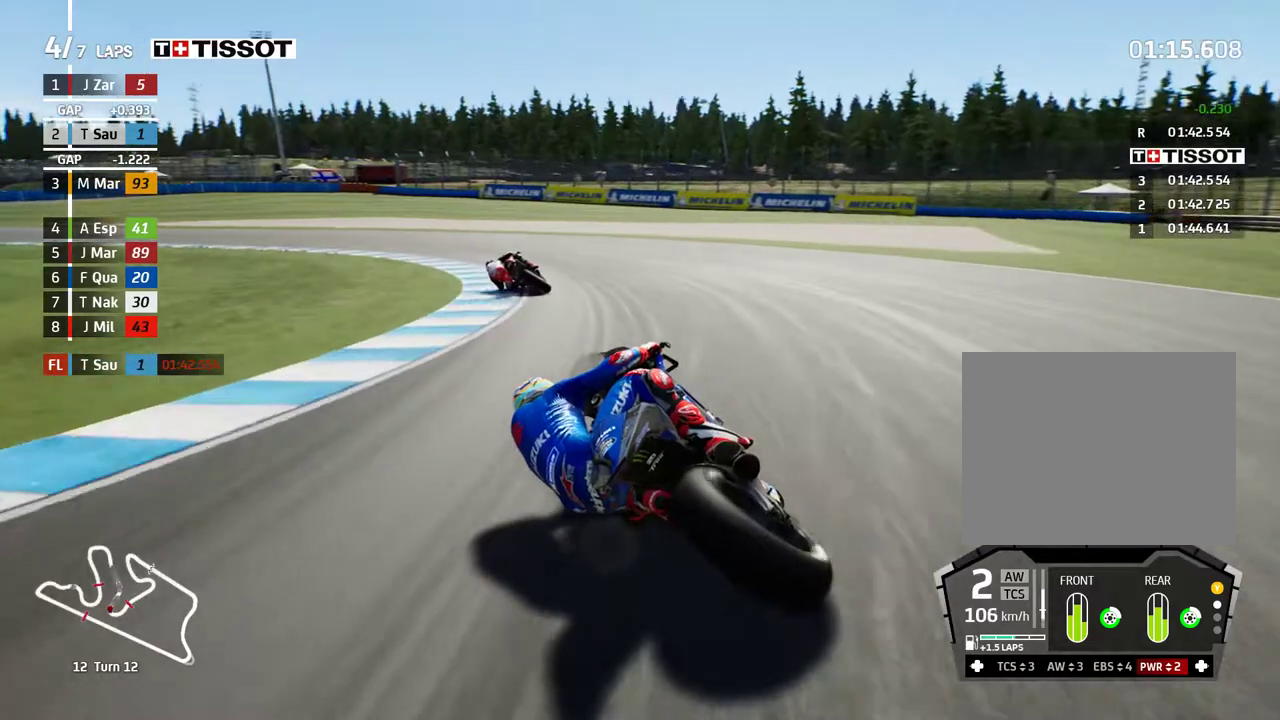
{"buttons": ["L2"], "left_stick": "left", "events": [[17, "A", "up"], [150, "A", "down"], [267, "A", "up"], [367, "A", "down"], [483, "A", "up"]]}
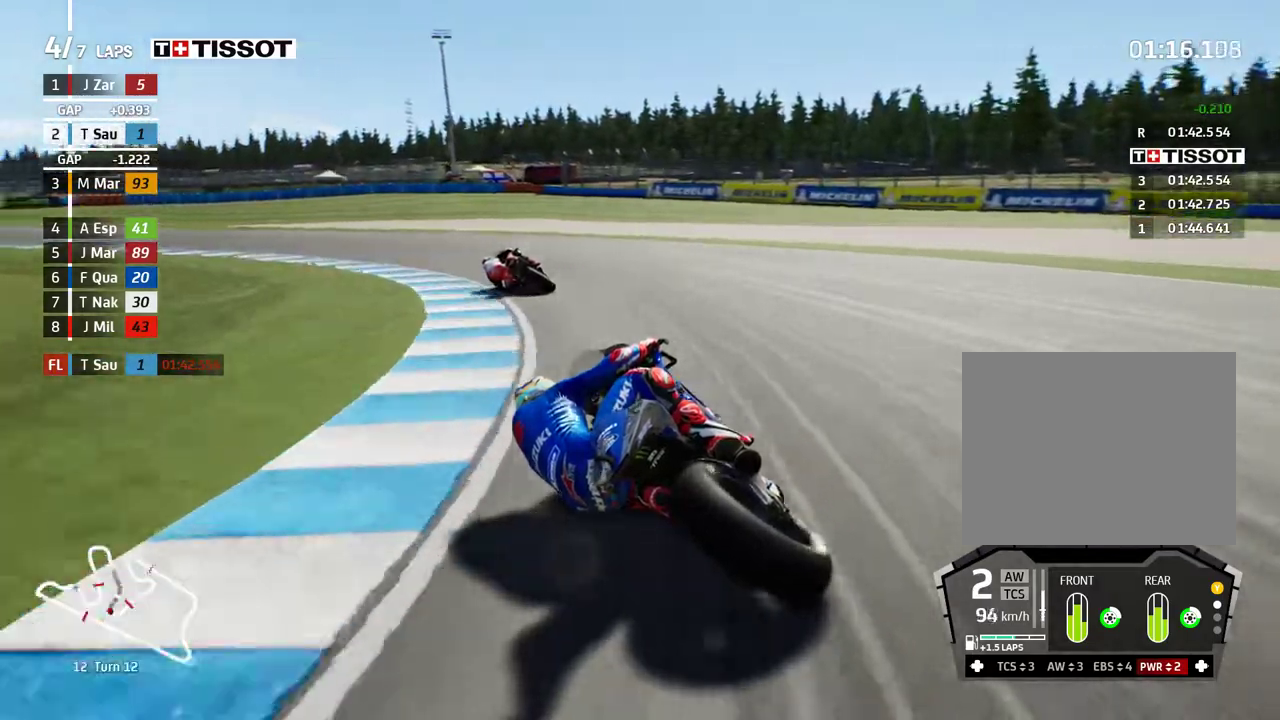
{"buttons": [], "left_stick": "left", "events": [[83, "A", "down"], [200, "A", "up"], [400, "L2", "up"]]}
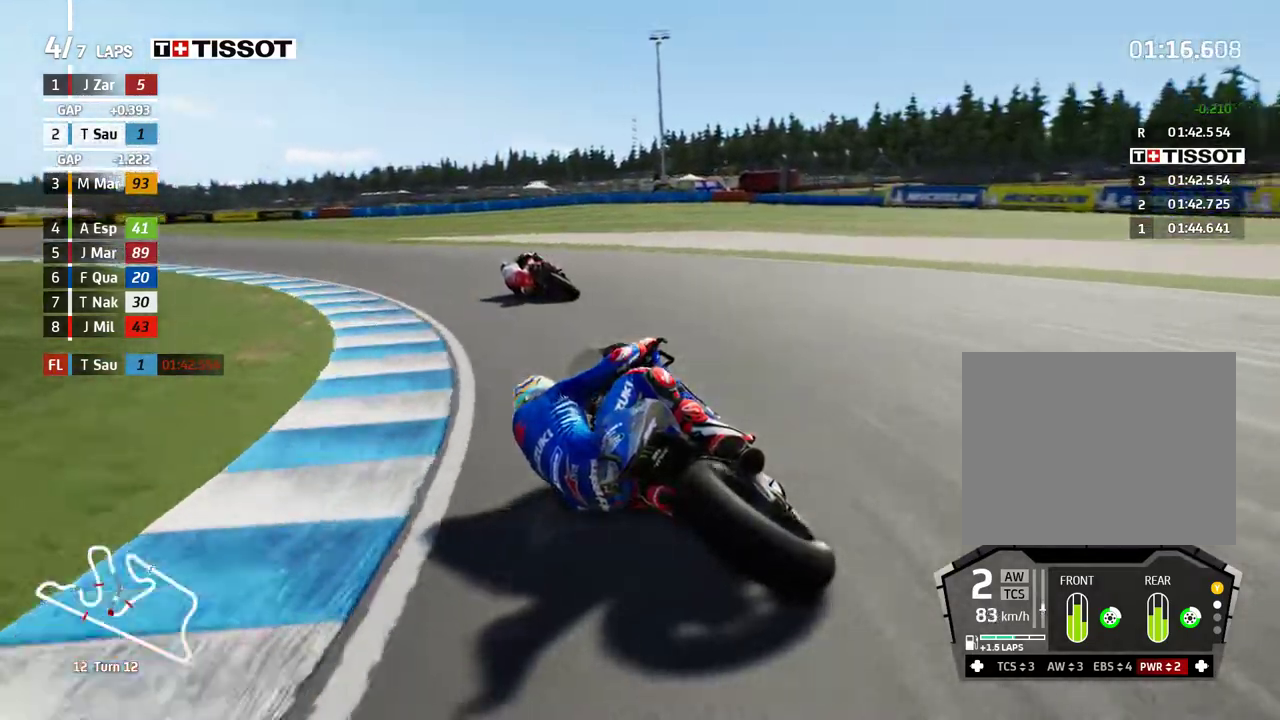
{"buttons": [], "left_stick": "left", "events": []}
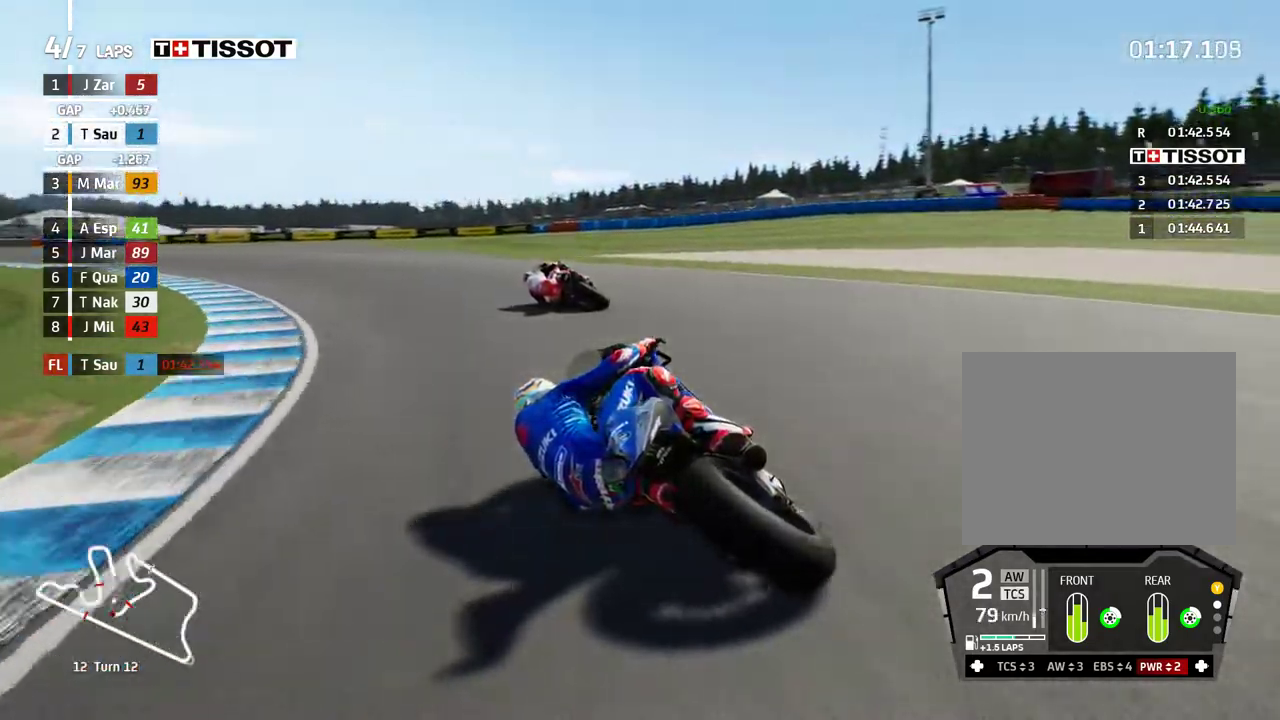
{"buttons": ["R2"], "left_stick": "left", "events": [[33, "R2", "down"]]}
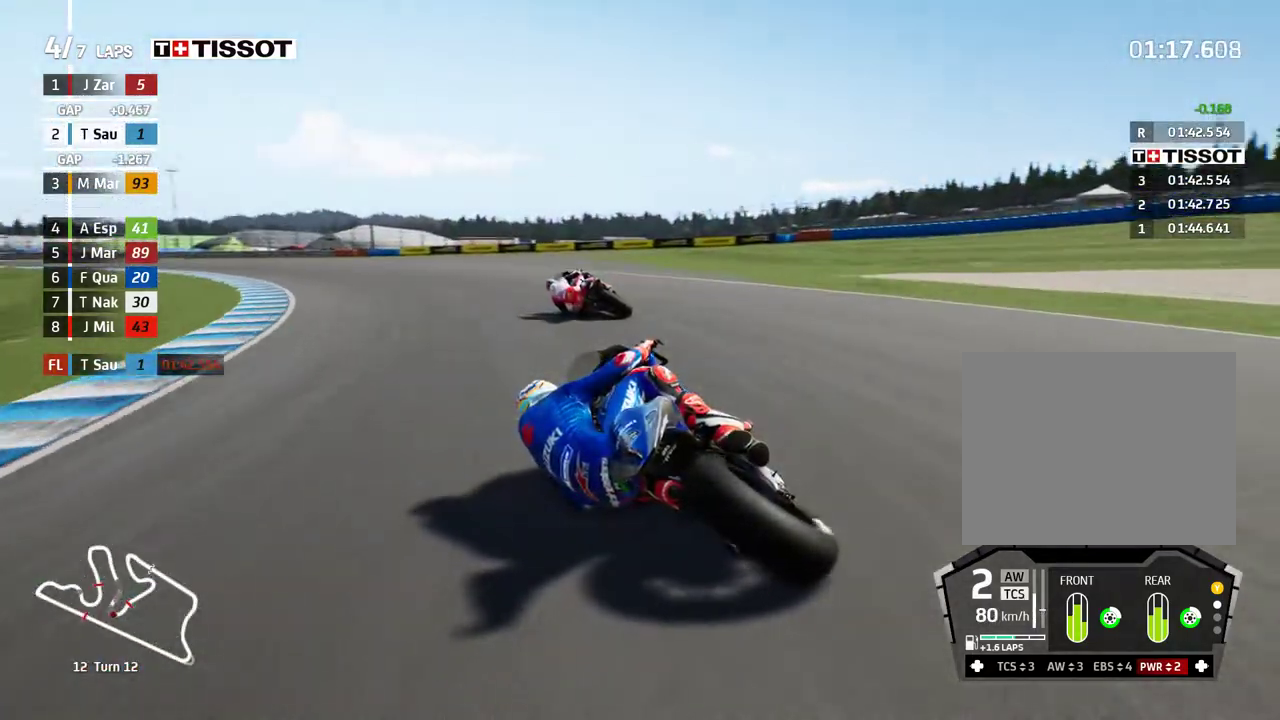
{"buttons": ["R2"], "left_stick": "left", "events": []}
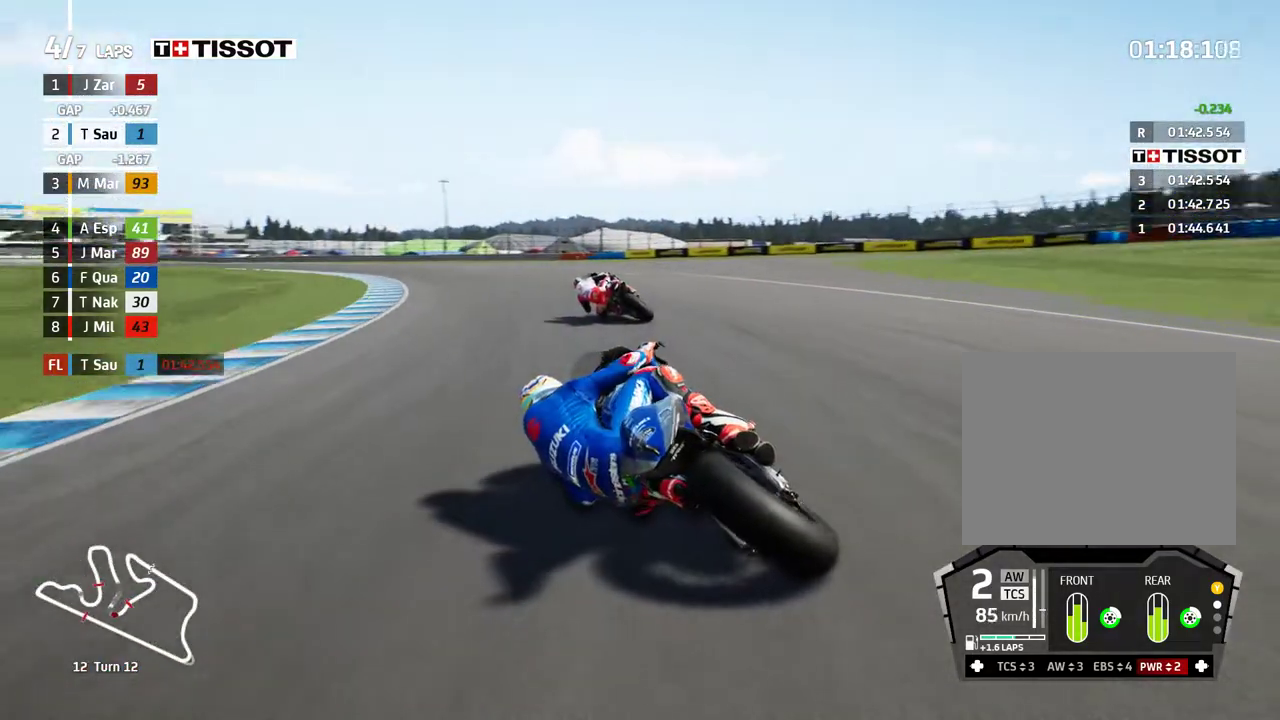
{"buttons": ["R2"], "left_stick": "left", "events": []}
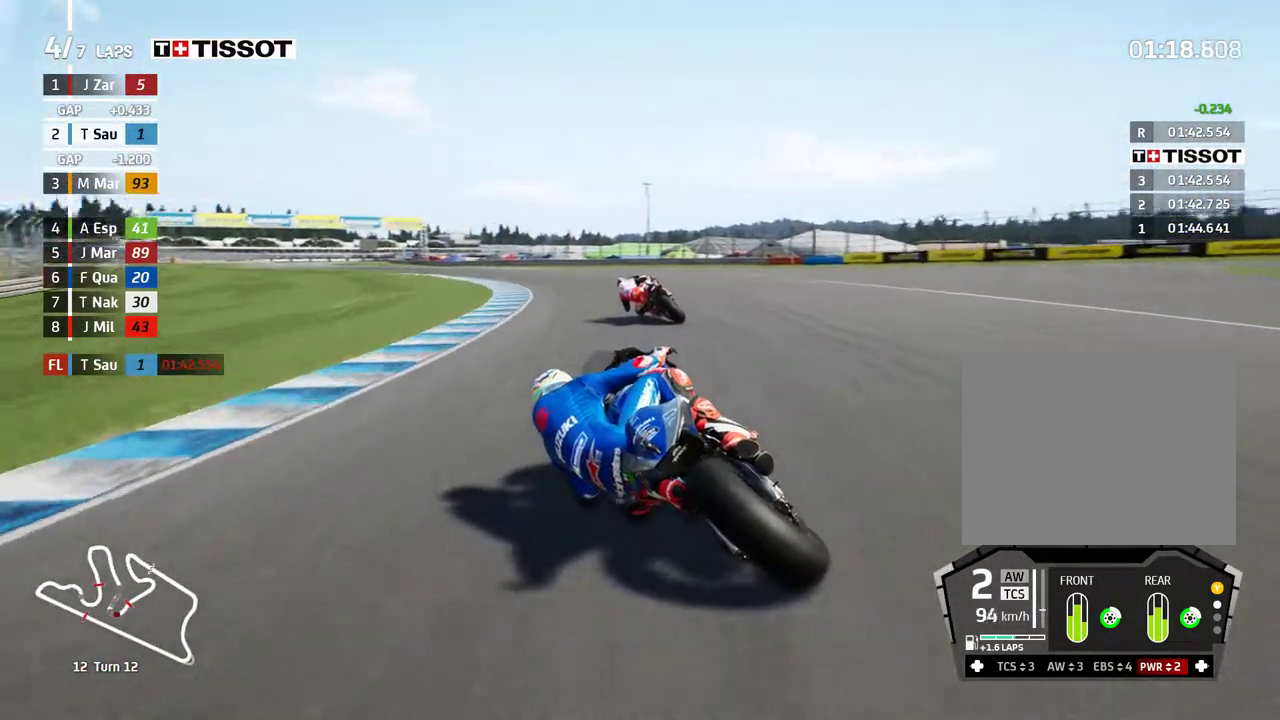
{"buttons": ["R2"], "left_stick": "up-left", "events": [[100, "left_stick", "up-left"]]}
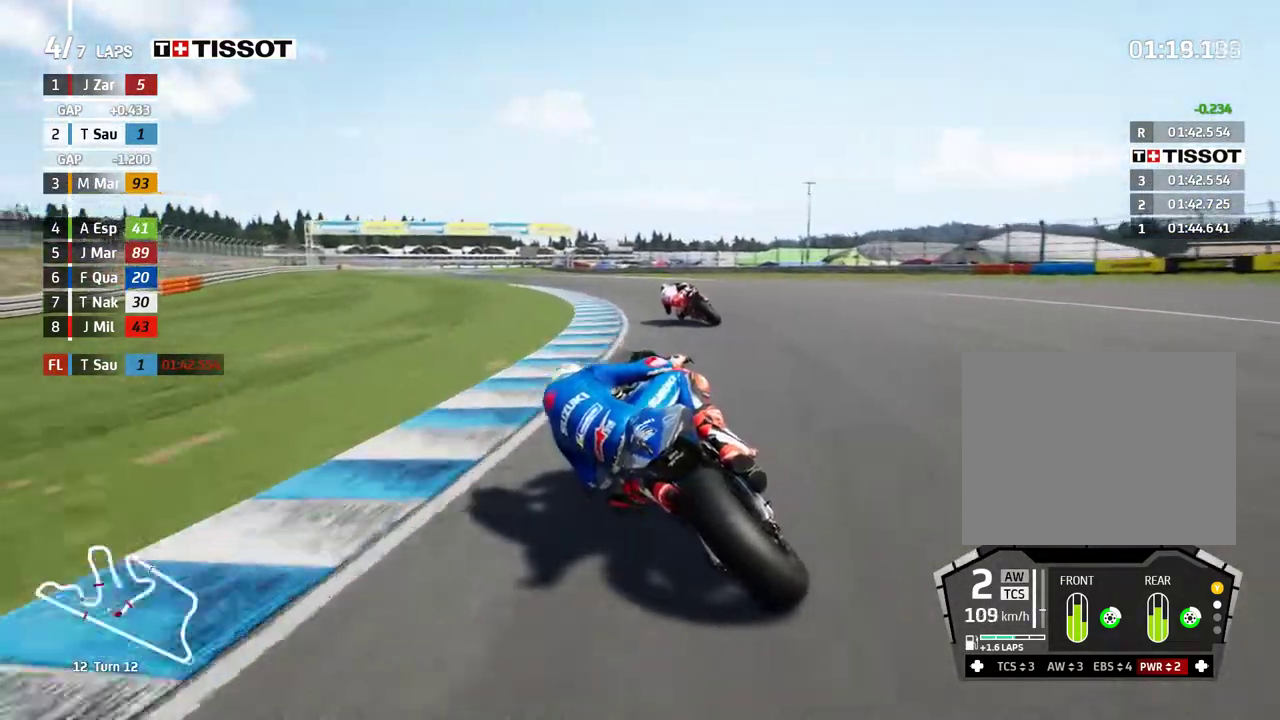
{"buttons": ["R2"], "left_stick": "up-left", "events": []}
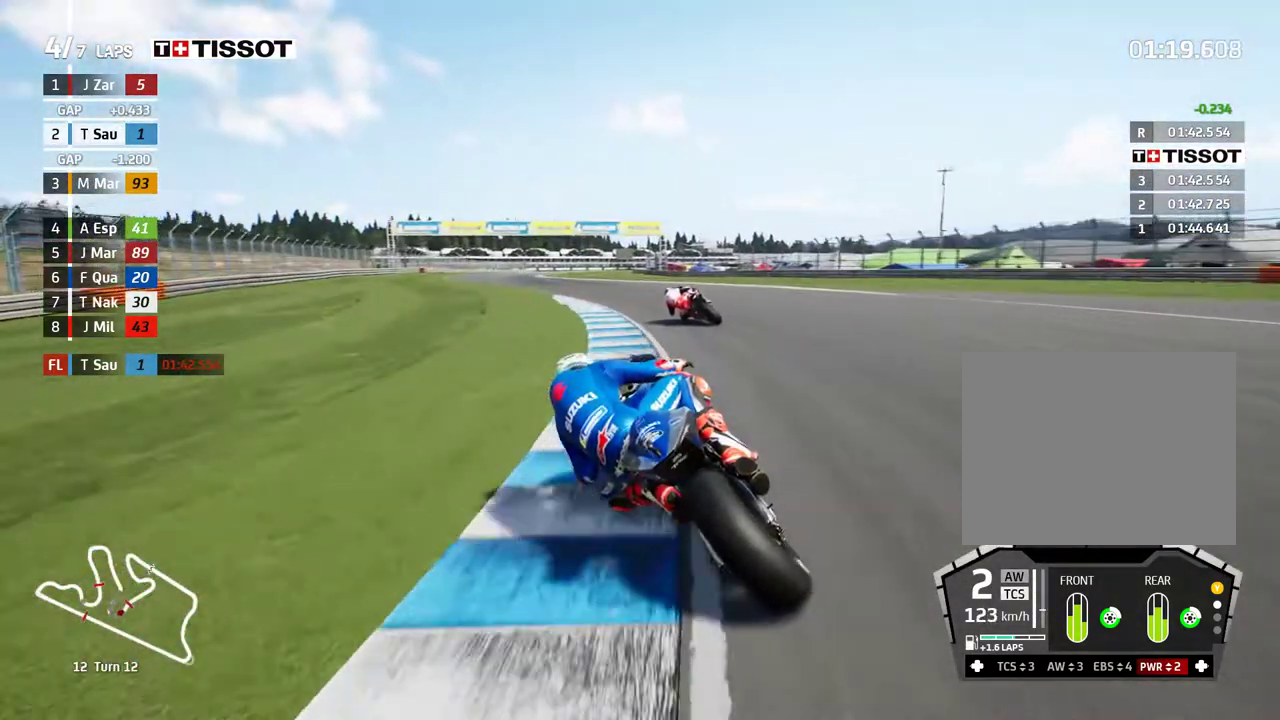
{"buttons": ["R2"], "left_stick": "up-left", "events": []}
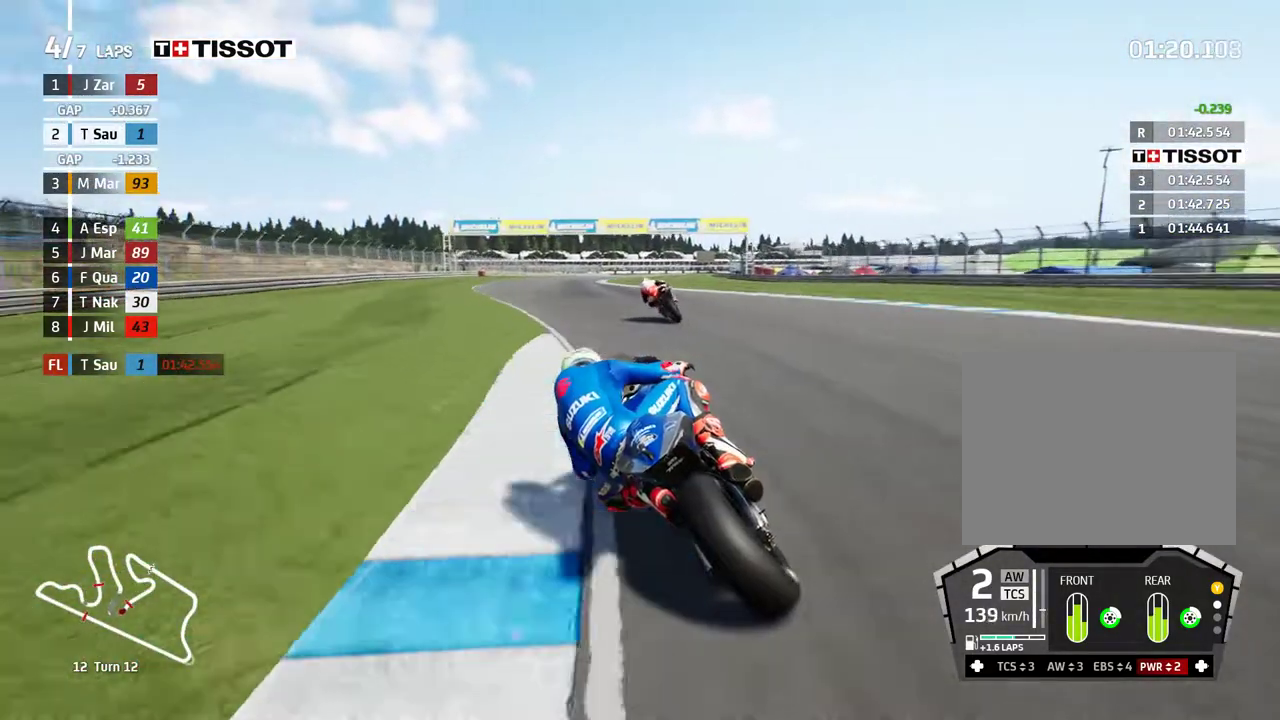
{"buttons": ["R2"], "left_stick": "right", "events": [[350, "left_stick", "center"], [483, "left_stick", "right"]]}
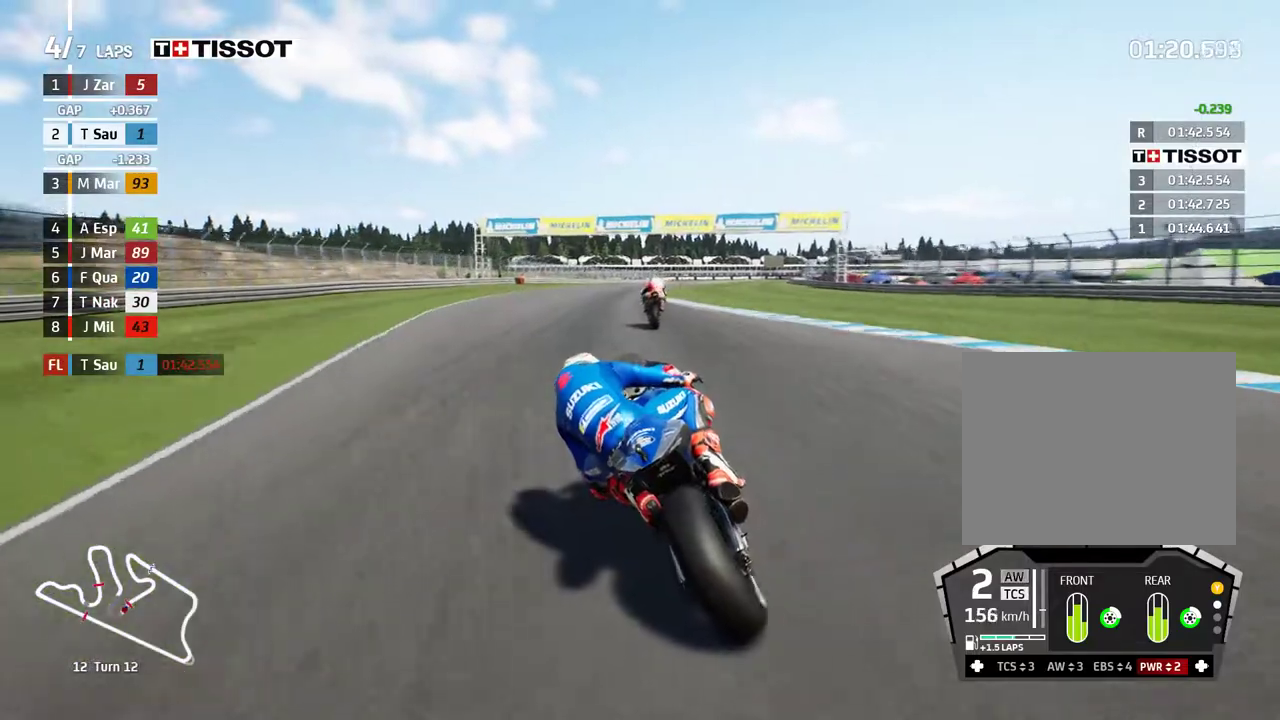
{"buttons": ["R2"], "left_stick": "right", "events": [[67, "B", "down"], [150, "B", "up"]]}
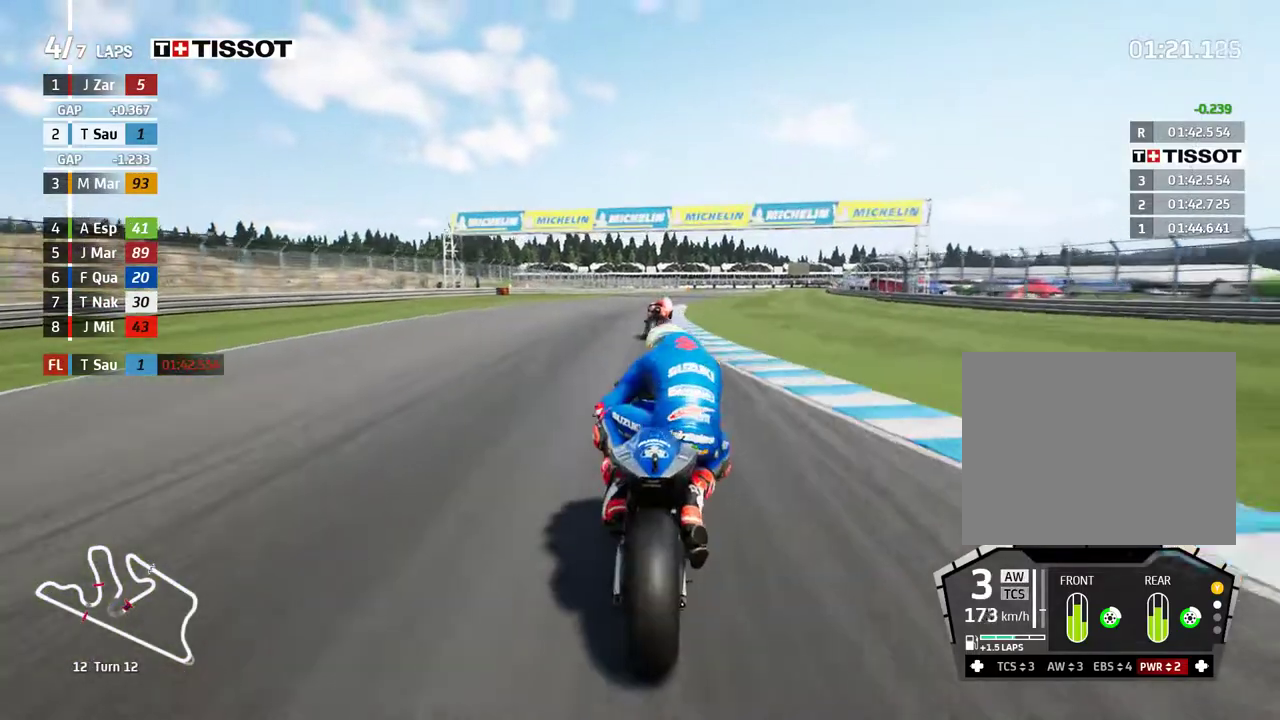
{"buttons": ["R2"], "left_stick": "right", "events": []}
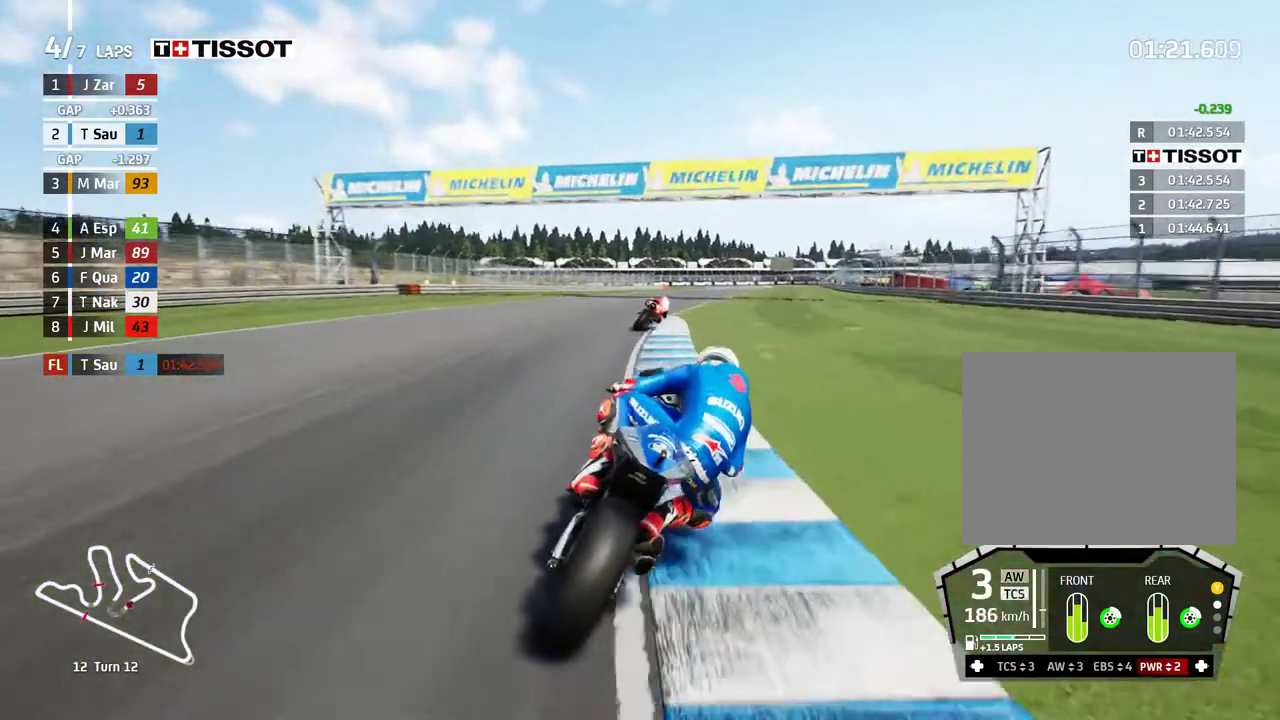
{"buttons": ["R2"], "left_stick": "right", "events": []}
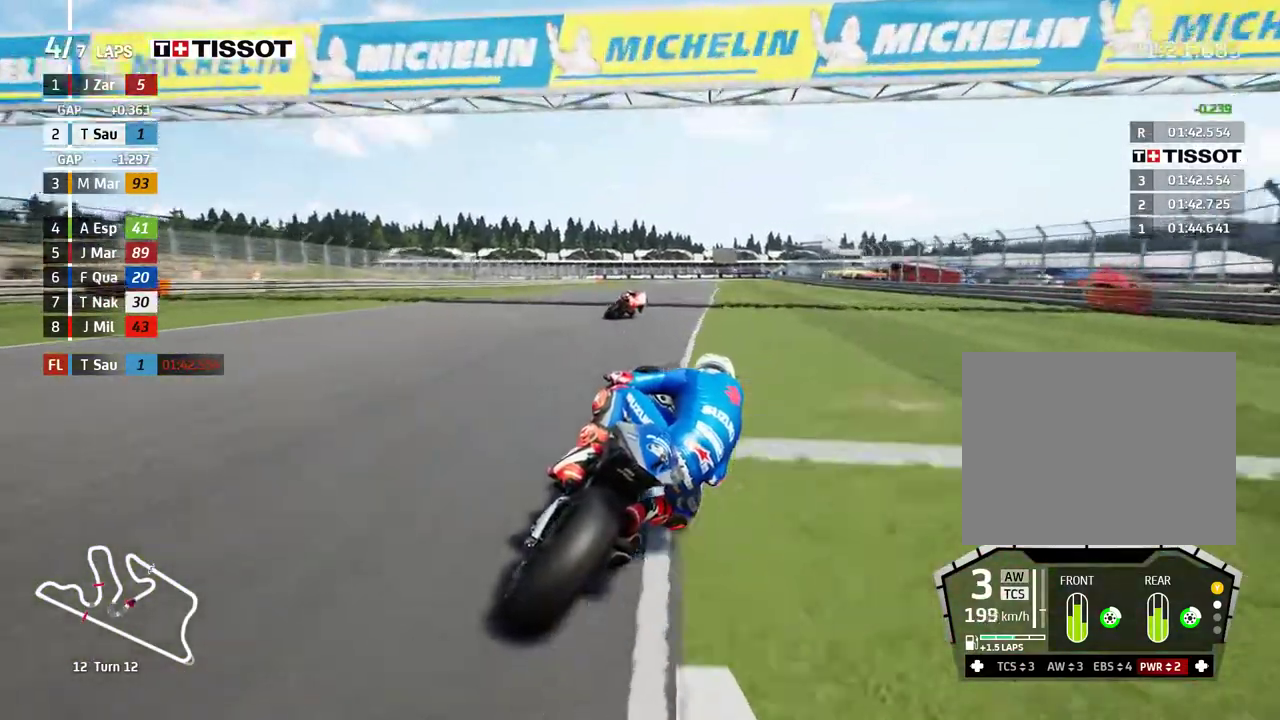
{"buttons": ["R2"], "left_stick": "up-right", "events": [[500, "left_stick", "up-right"]]}
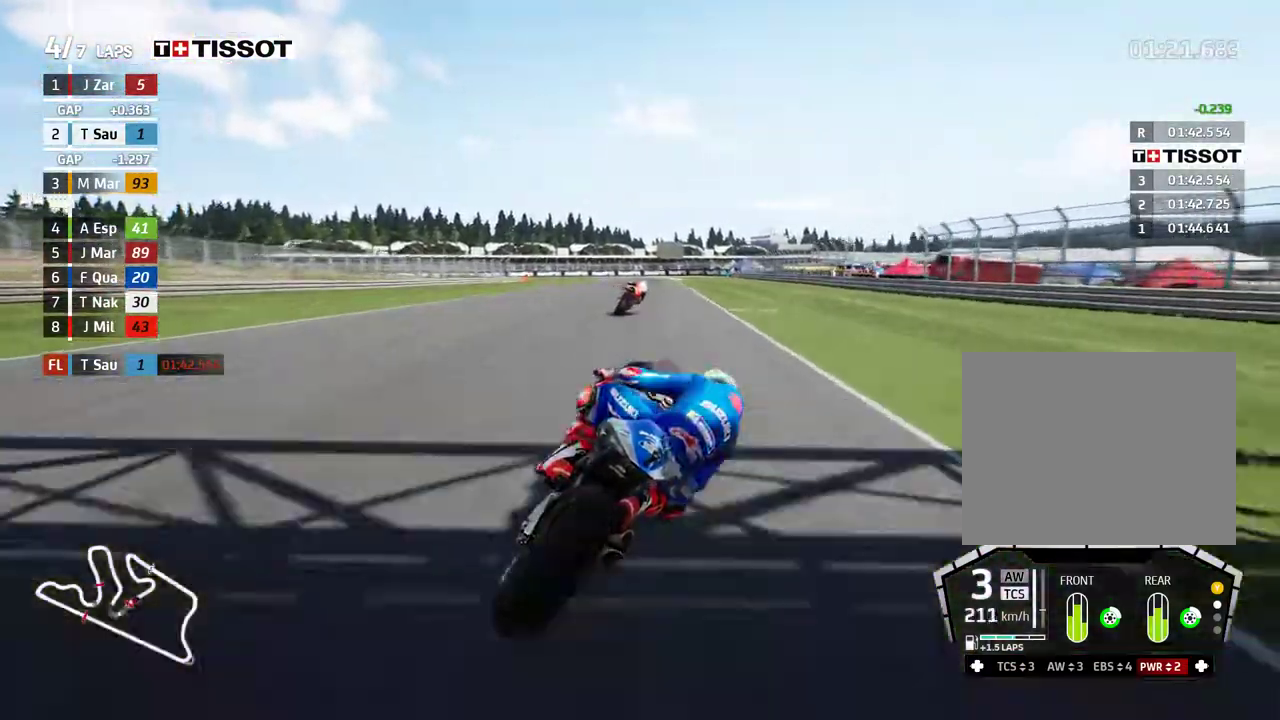
{"buttons": ["L2"], "left_stick": "left", "events": [[233, "left_stick", "center"], [300, "A", "down"], [333, "L2", "down"], [333, "R2", "up"], [350, "X", "down"], [383, "left_stick", "left"], [450, "X", "up"], [500, "A", "up"]]}
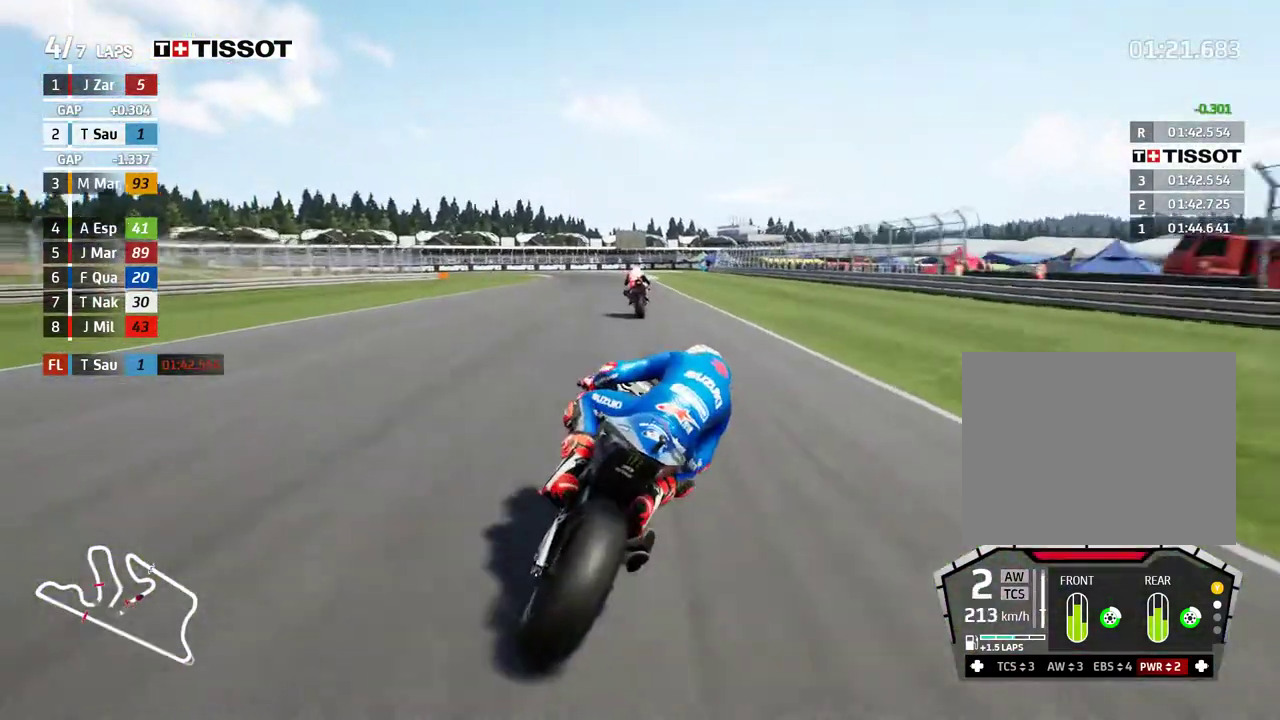
{"buttons": ["A", "L2"], "left_stick": "left", "events": [[433, "A", "down"]]}
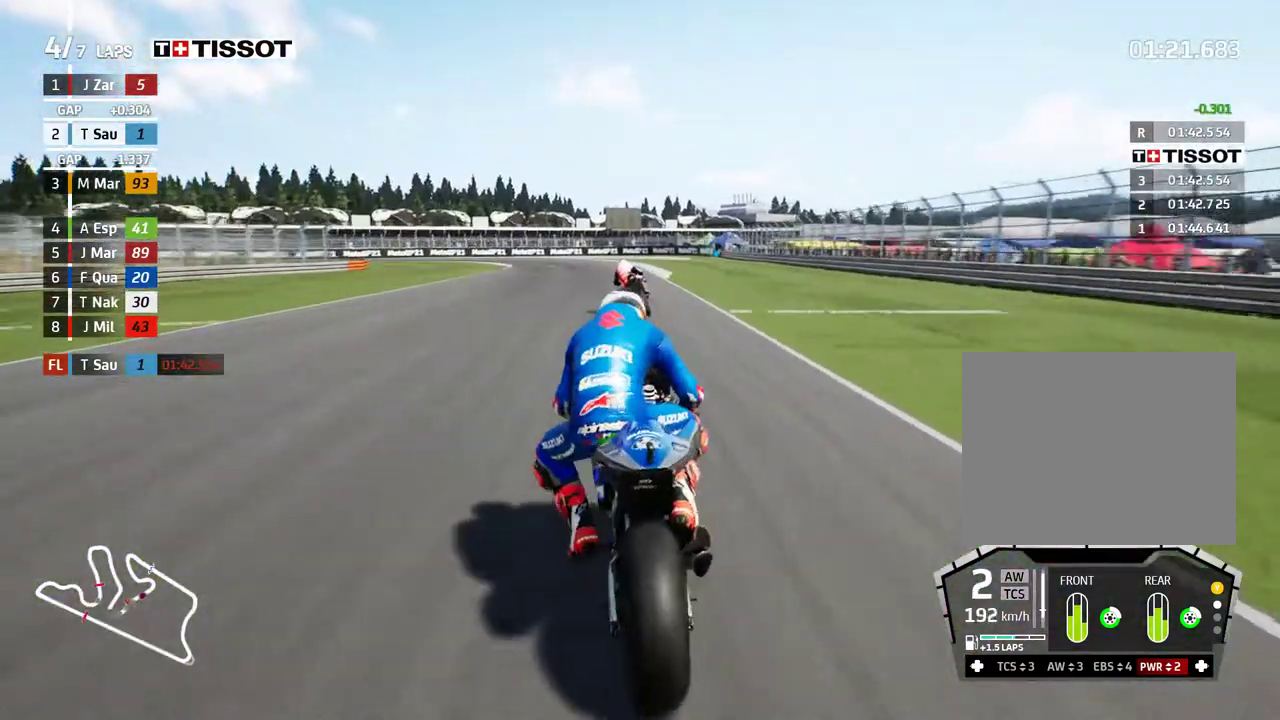
{"buttons": ["L2"], "left_stick": "left", "events": [[67, "A", "up"], [267, "A", "down"], [383, "A", "up"]]}
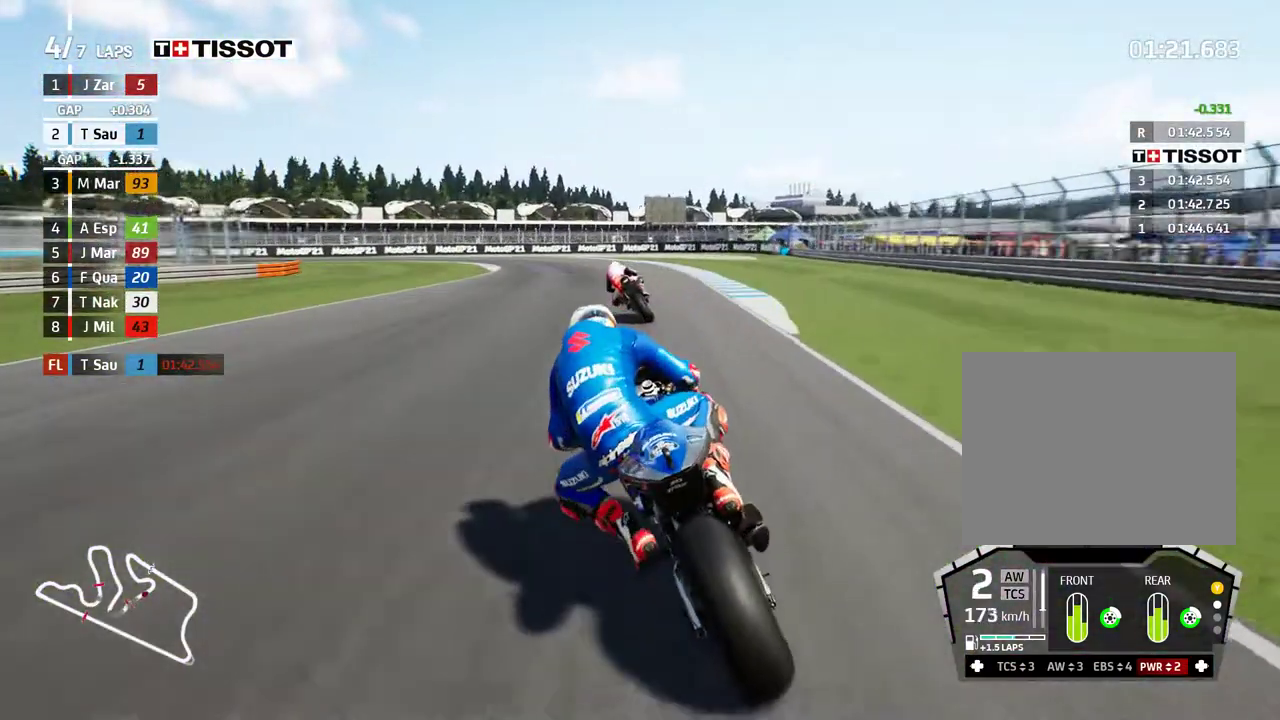
{"buttons": ["L2"], "left_stick": "left", "events": []}
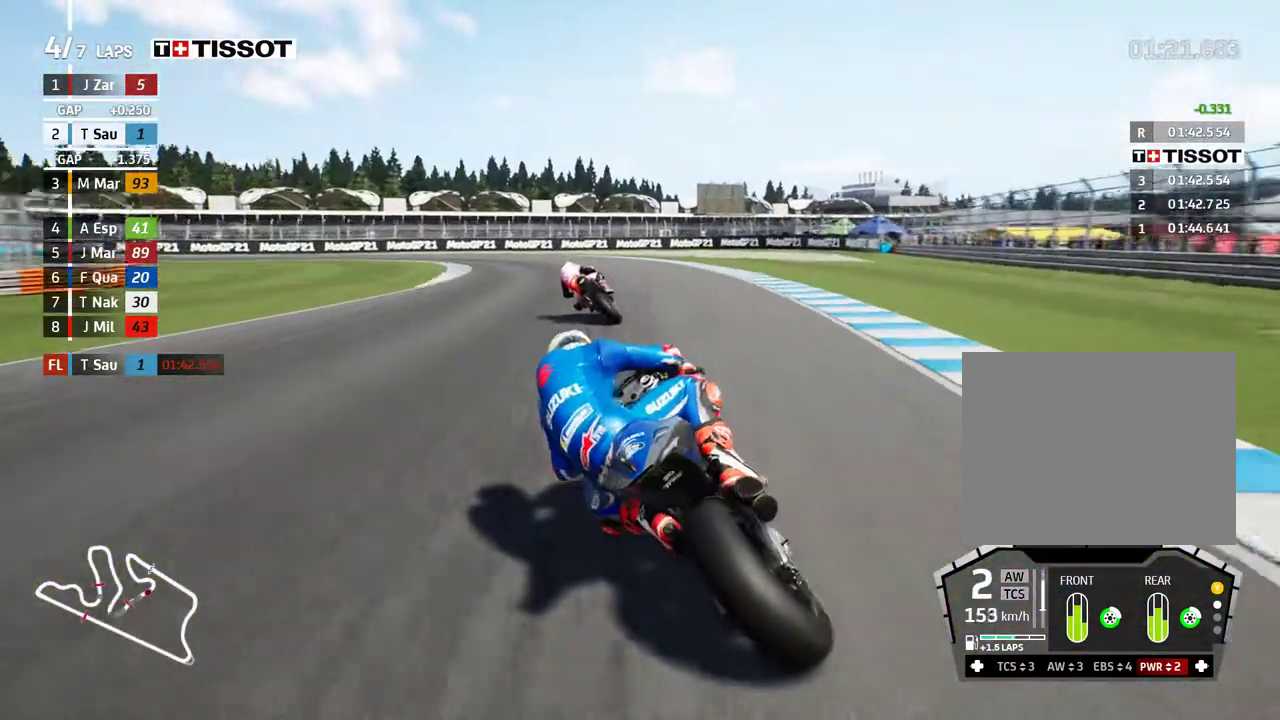
{"buttons": ["L2"], "left_stick": "left", "events": [[17, "A", "down"], [100, "A", "up"], [200, "A", "down"], [300, "A", "up"], [383, "A", "down"], [483, "A", "up"]]}
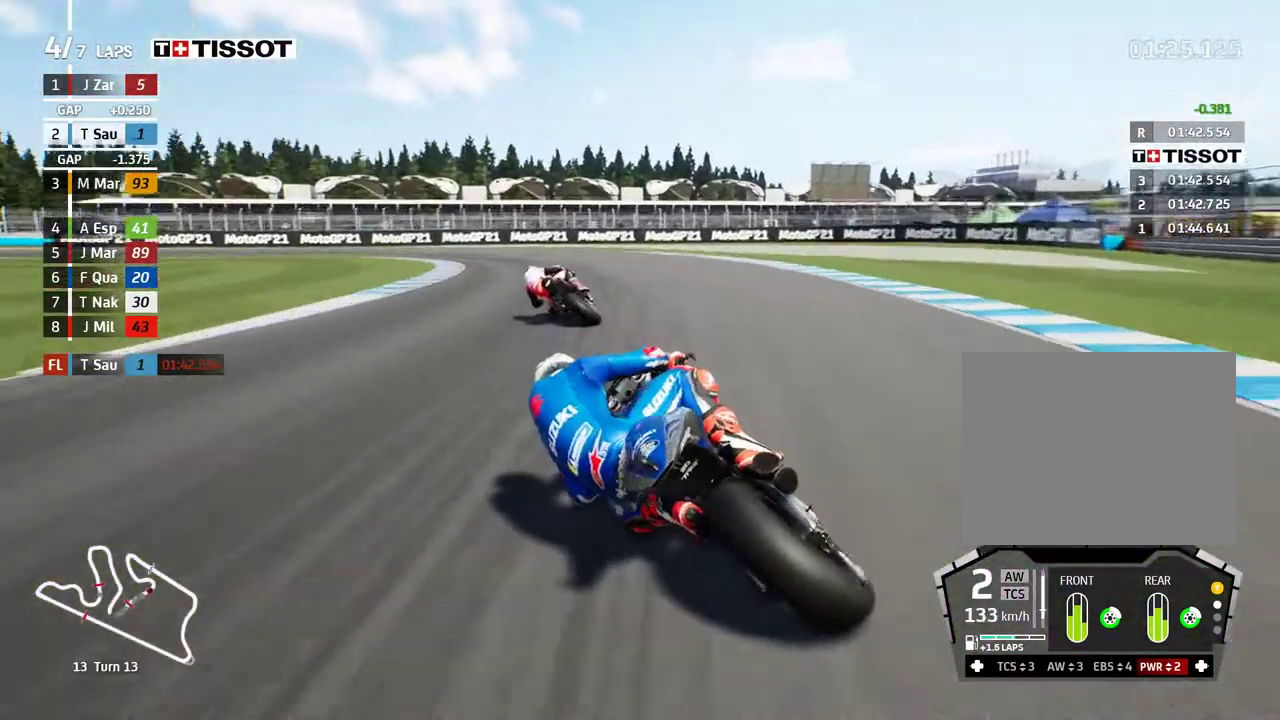
{"buttons": ["A", "L2"], "left_stick": "left", "events": [[67, "A", "down"], [167, "A", "up"], [250, "A", "down"], [350, "A", "up"], [450, "A", "down"]]}
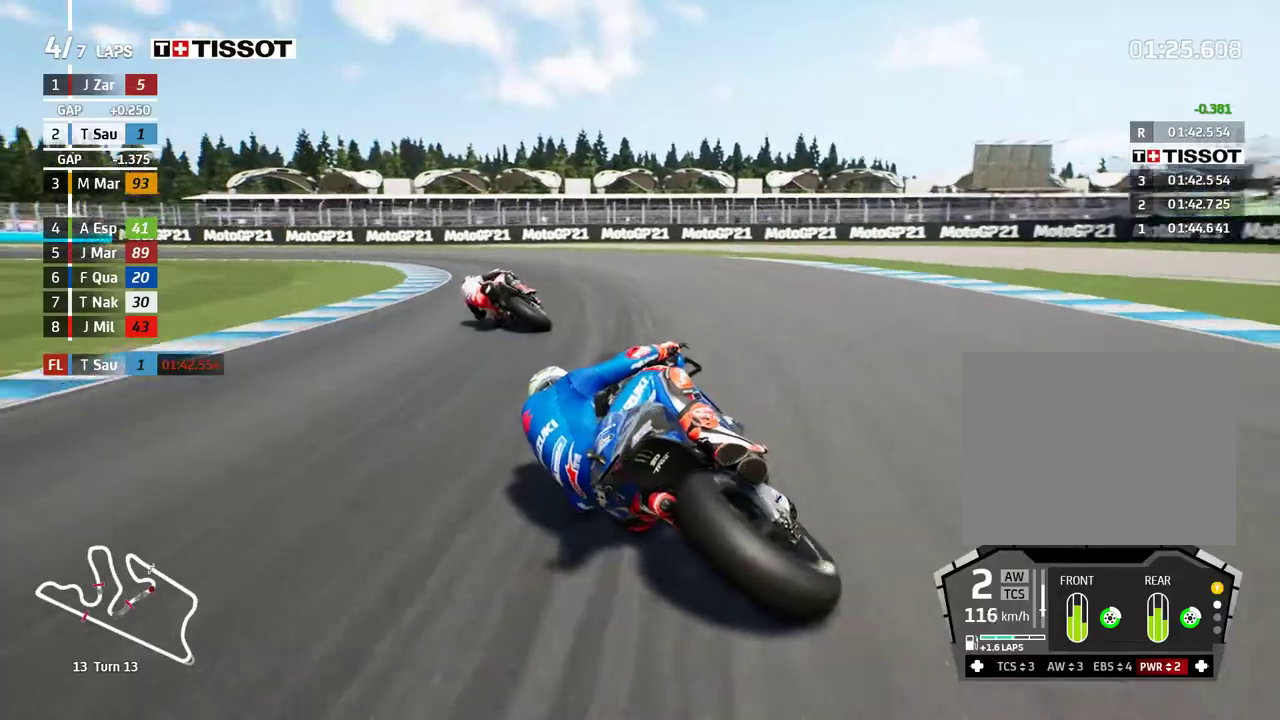
{"buttons": ["L2"], "left_stick": "left", "events": [[67, "A", "up"], [133, "A", "down"], [250, "A", "up"], [350, "A", "down"], [467, "A", "up"]]}
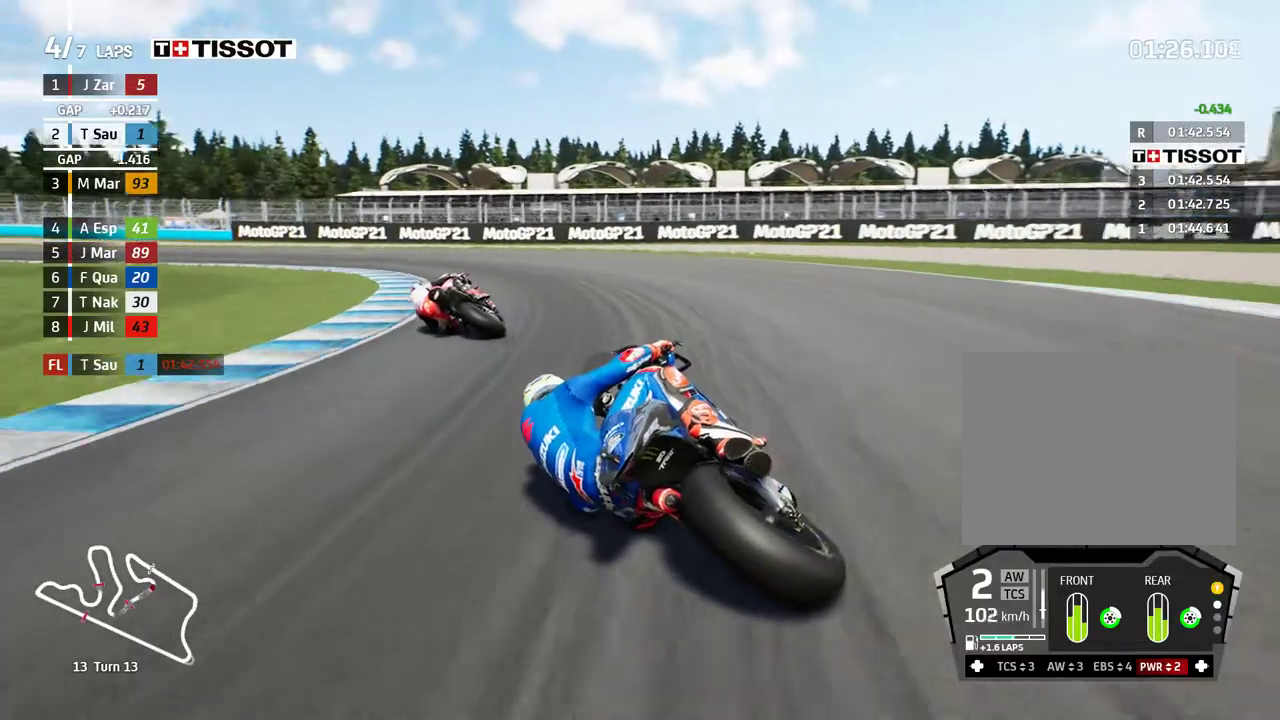
{"buttons": ["A", "L2"], "left_stick": "left", "events": [[50, "A", "down"], [183, "A", "up"], [250, "A", "down"], [367, "A", "up"], [467, "A", "down"]]}
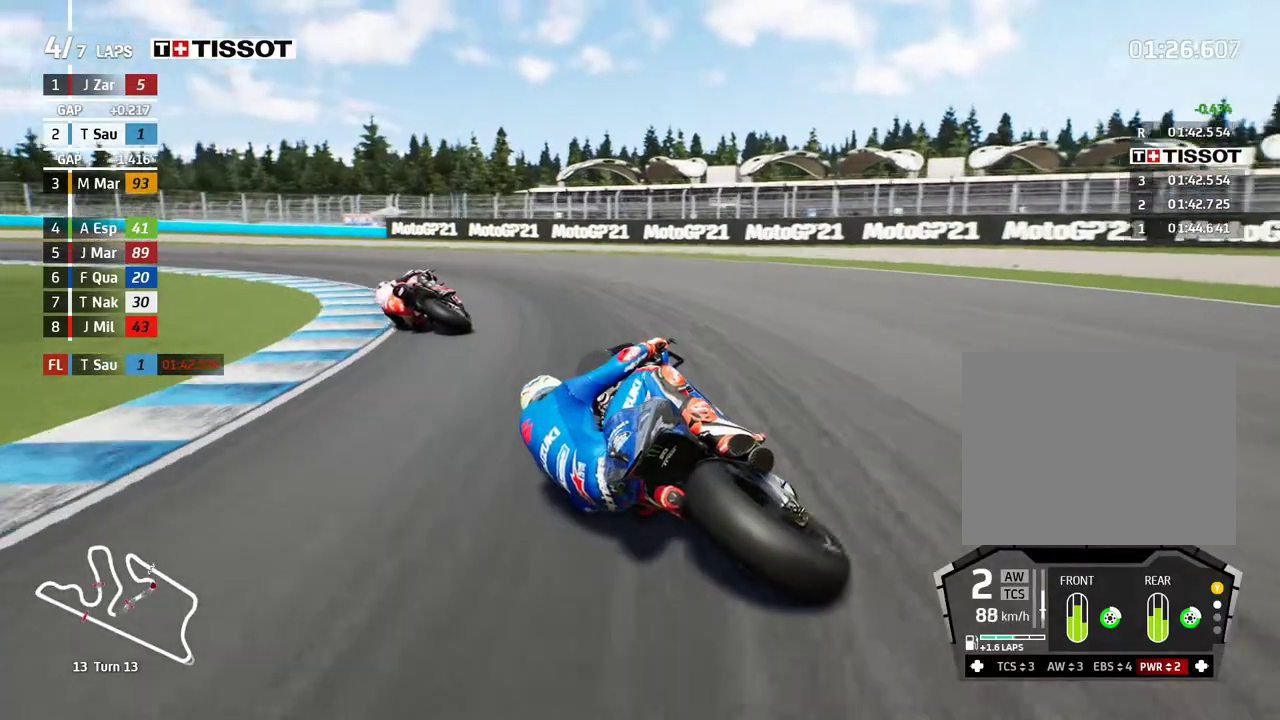
{"buttons": ["L2"], "left_stick": "left", "events": [[67, "A", "up"], [150, "A", "down"], [283, "A", "up"]]}
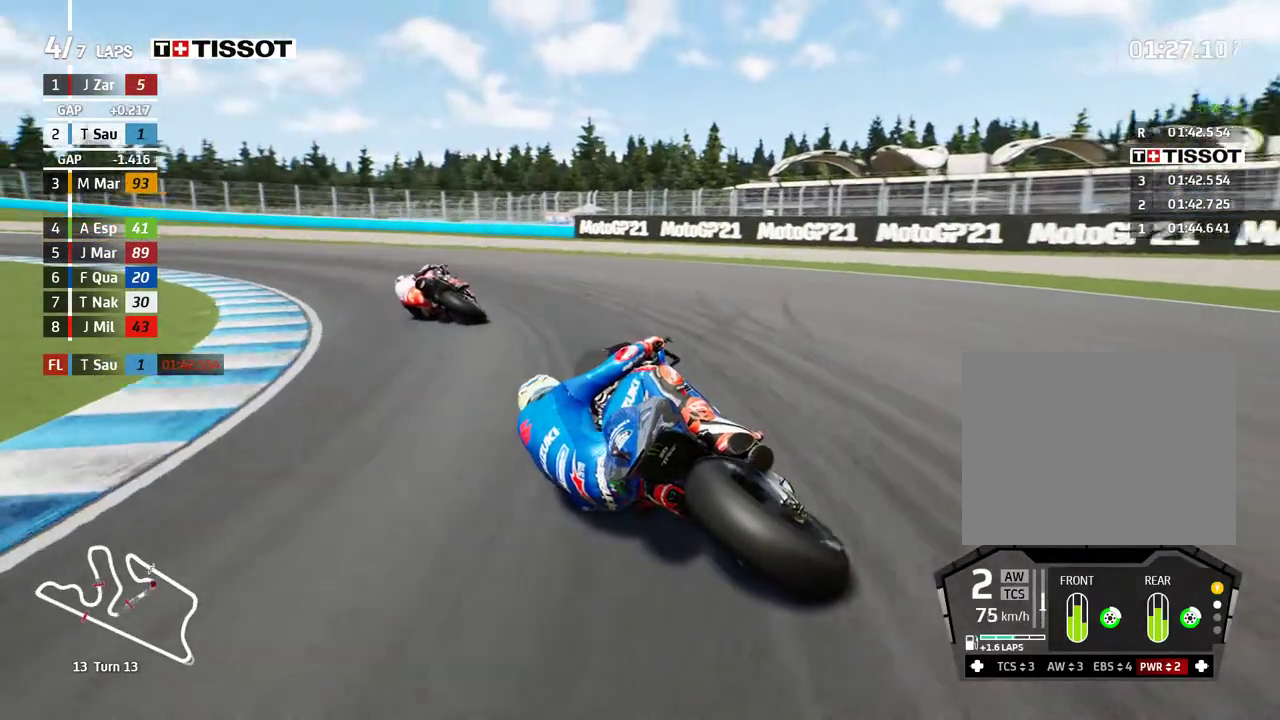
{"buttons": ["R2"], "left_stick": "left", "events": [[17, "L2", "up"], [217, "R2", "down"]]}
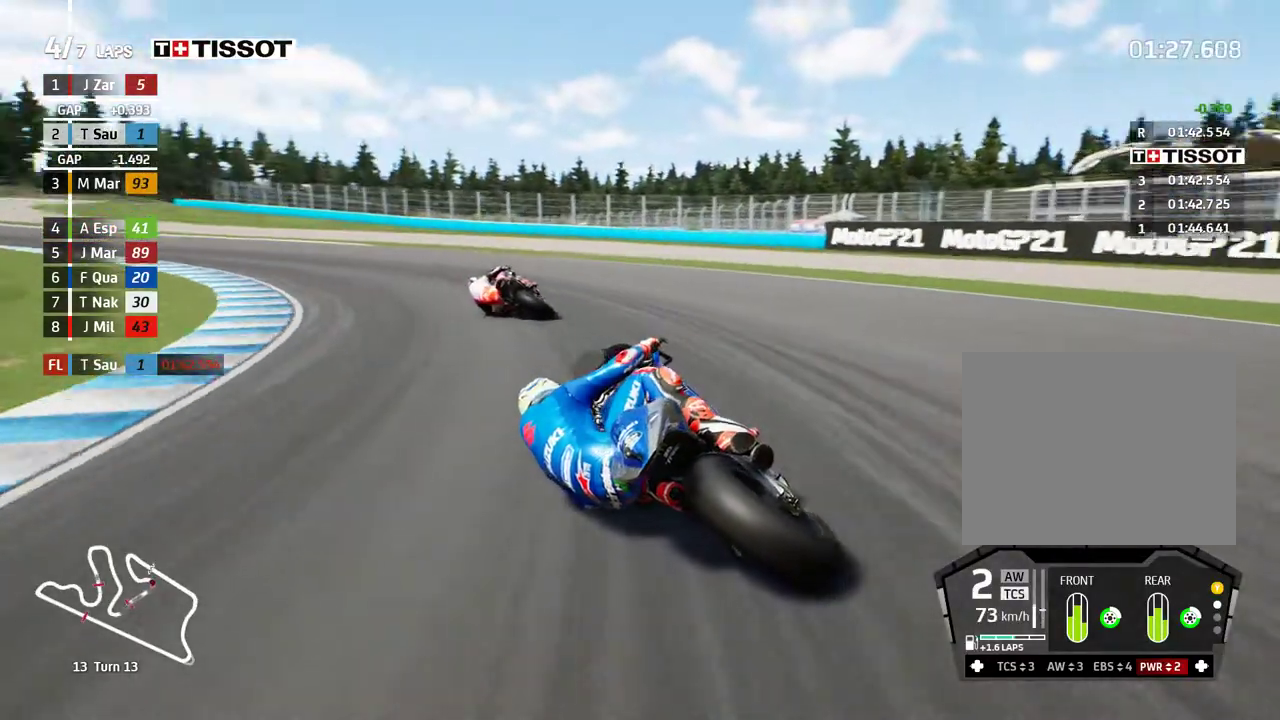
{"buttons": ["R2"], "left_stick": "left", "events": []}
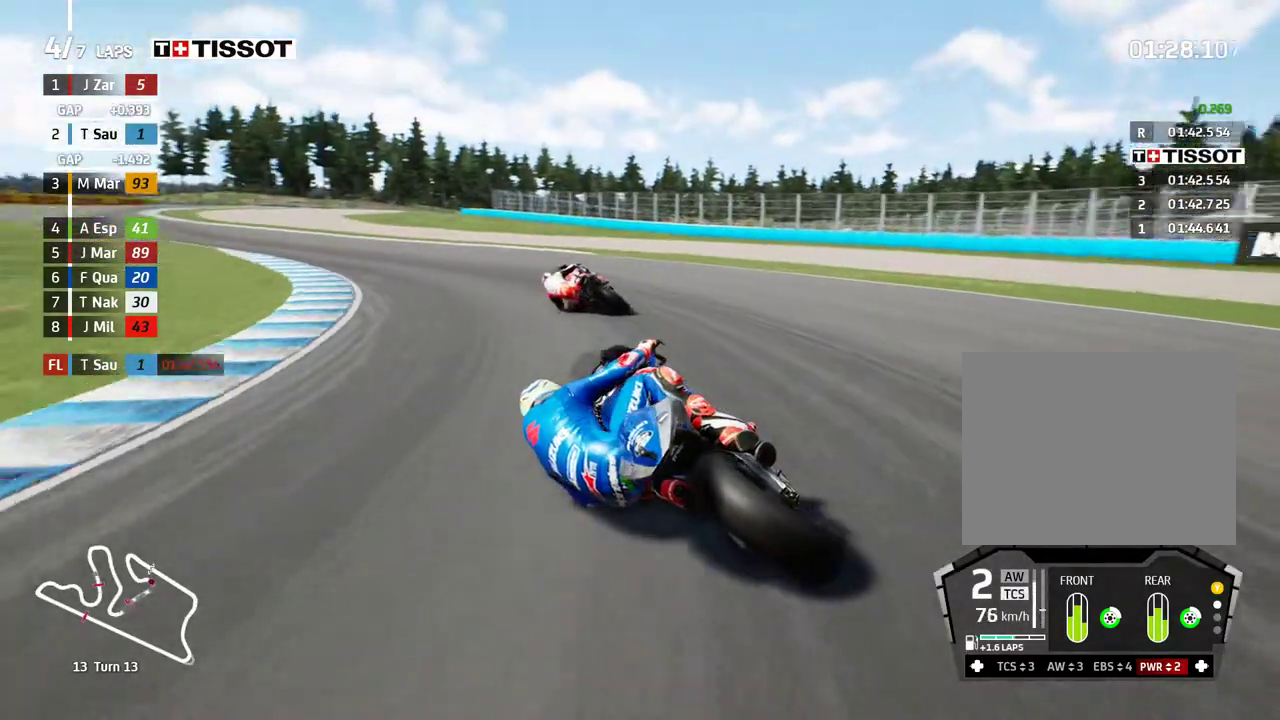
{"buttons": ["R2"], "left_stick": "left", "events": []}